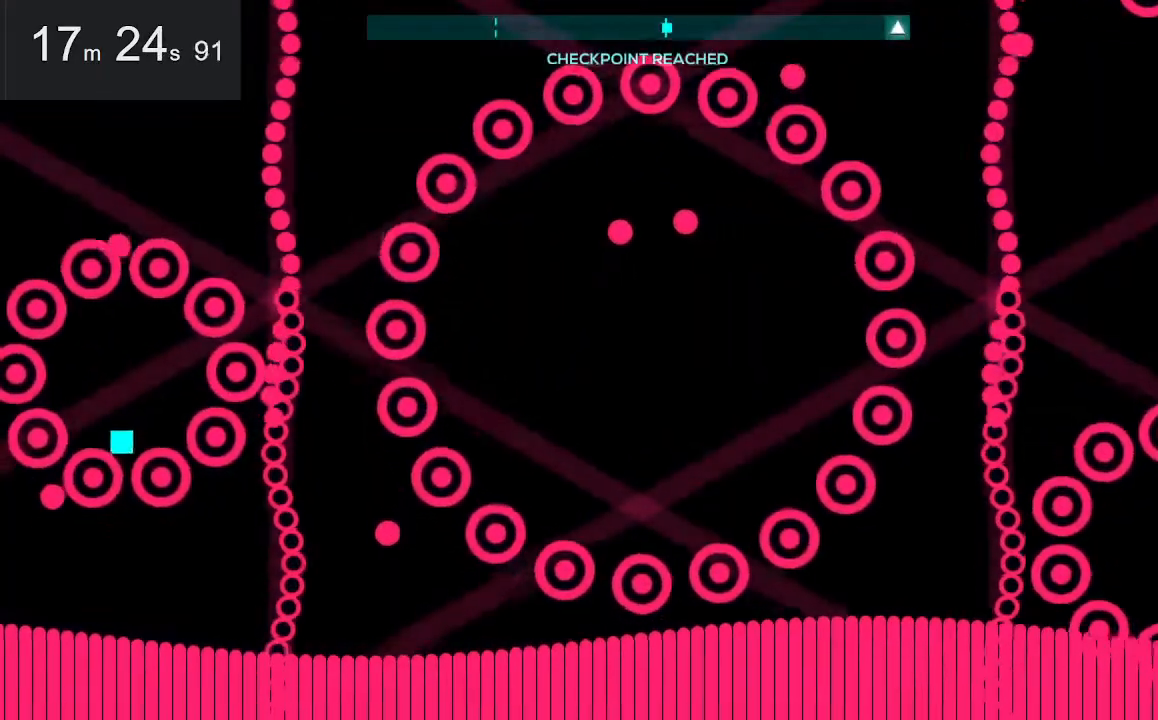
Gameplay with keyboard and mouse; each line is a JSON object with the keys and mouse buttons held at the frame after it. "events" lists presses ("down") and releases ("up") of "down", "left", "right", "space", "up", "mouse_left" and "mouse_right" between this image and that frame as [ms after this image, input, new state], when the widget could be followed in between. "mouse_left", "mouse_right" = the "left", "right" buttons of the "mouse" list. No other keys are recorded. Mouse movement is not recorded.
{"keys": [], "mouse": [], "events": [[133, "right", "up"], [233, "down", "down"], [233, "space", "down"], [383, "down", "up"], [383, "space", "up"]]}
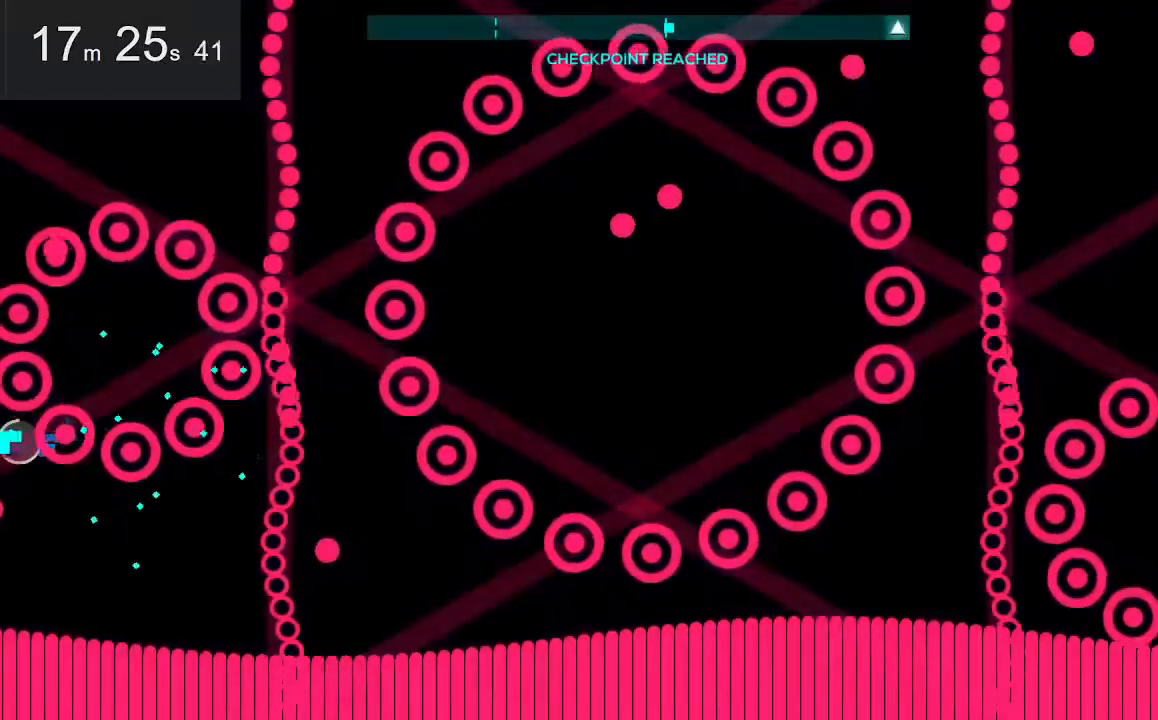
{"keys": [], "mouse": [], "events": [[117, "down", "down"], [117, "right", "down"], [117, "space", "down"], [200, "space", "up"], [250, "down", "up"], [250, "right", "up"]]}
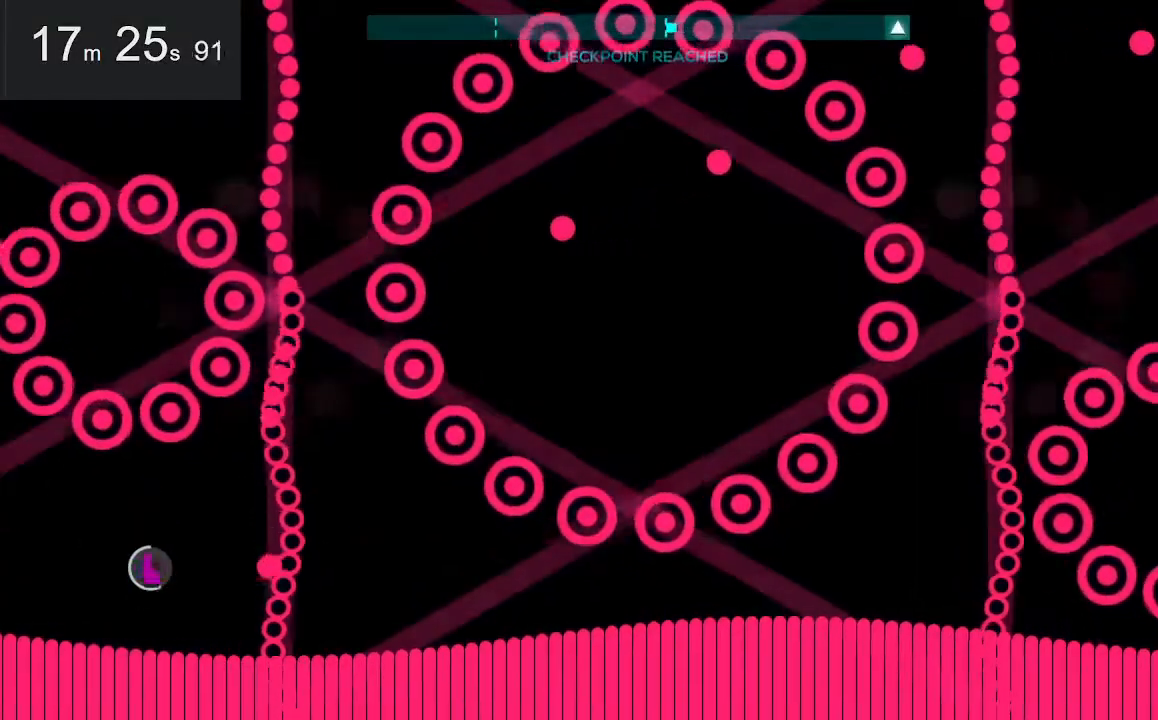
{"keys": [], "mouse": [], "events": [[133, "up", "down"], [267, "up", "up"]]}
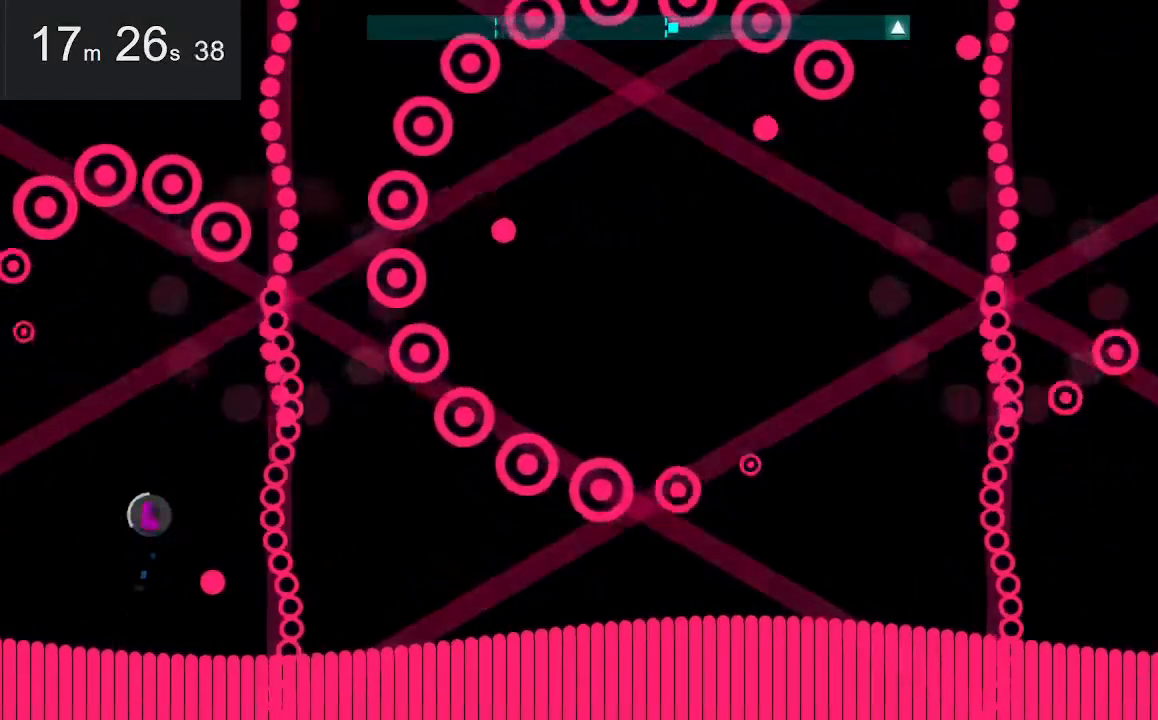
{"keys": [], "mouse": [], "events": []}
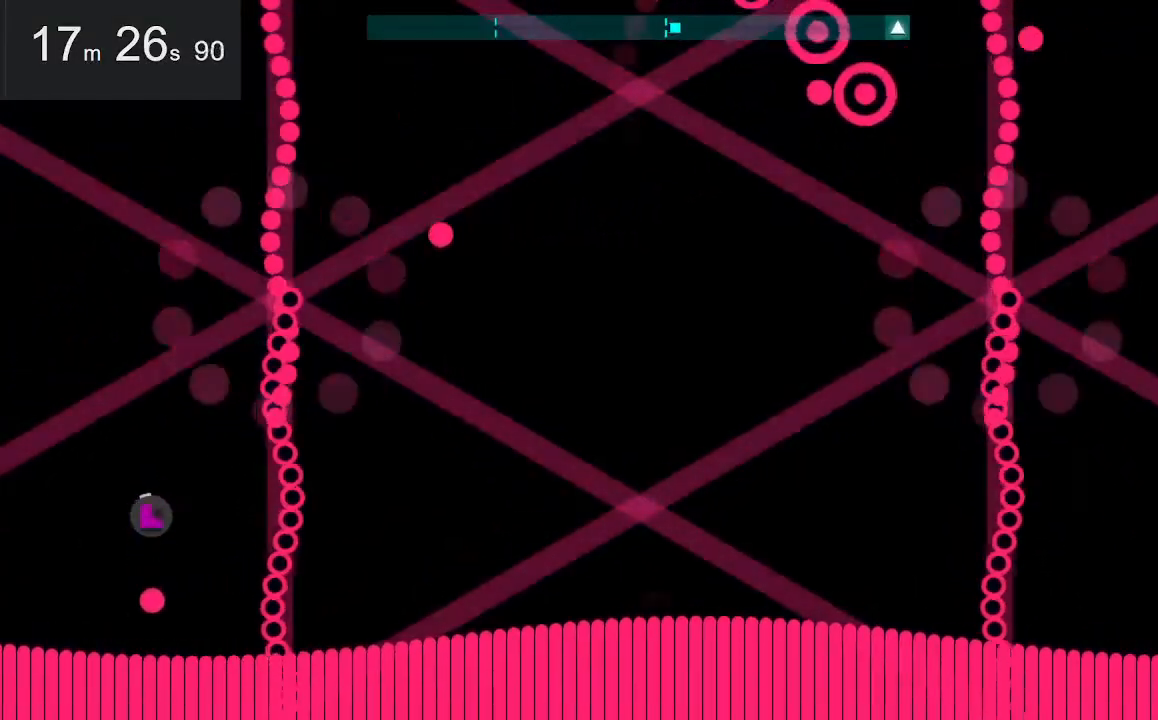
{"keys": [], "mouse": [], "events": []}
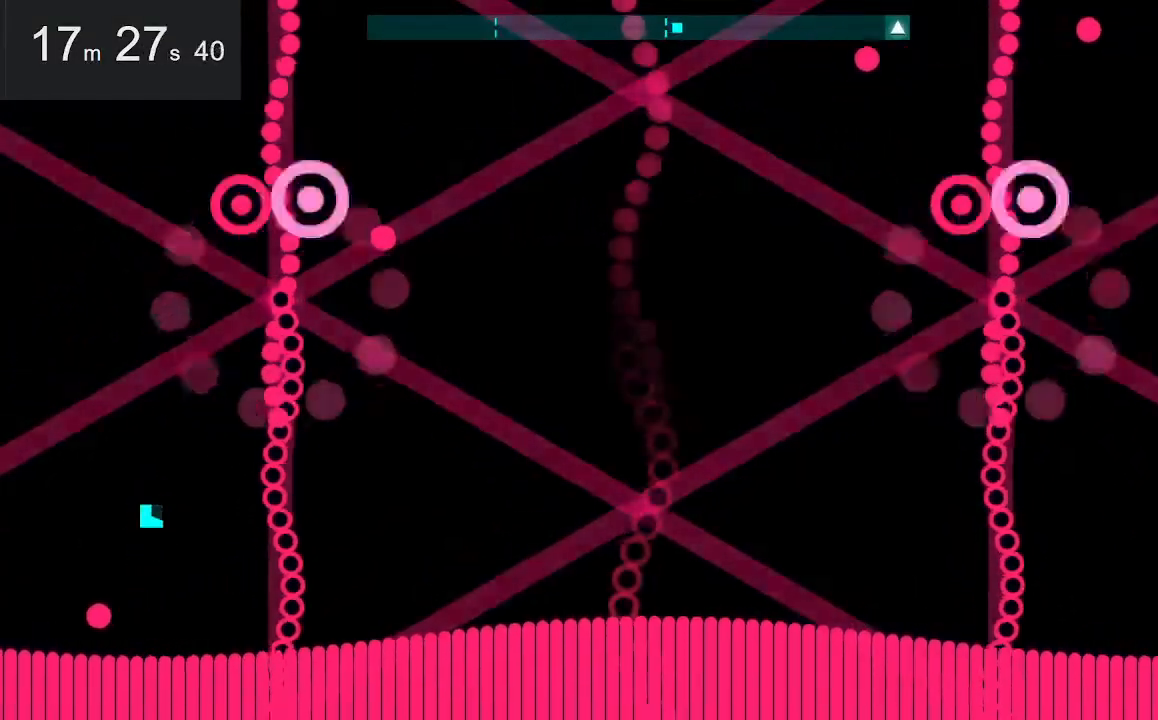
{"keys": [], "mouse": [], "events": []}
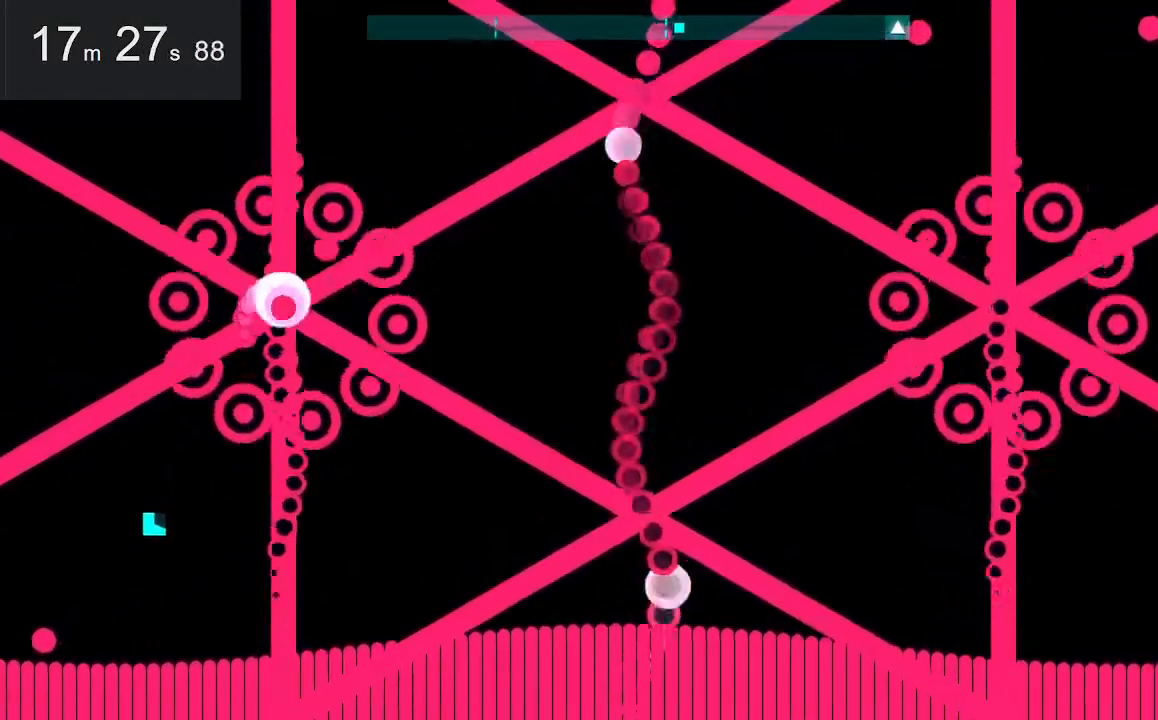
{"keys": ["left"], "mouse": [], "events": [[400, "left", "down"]]}
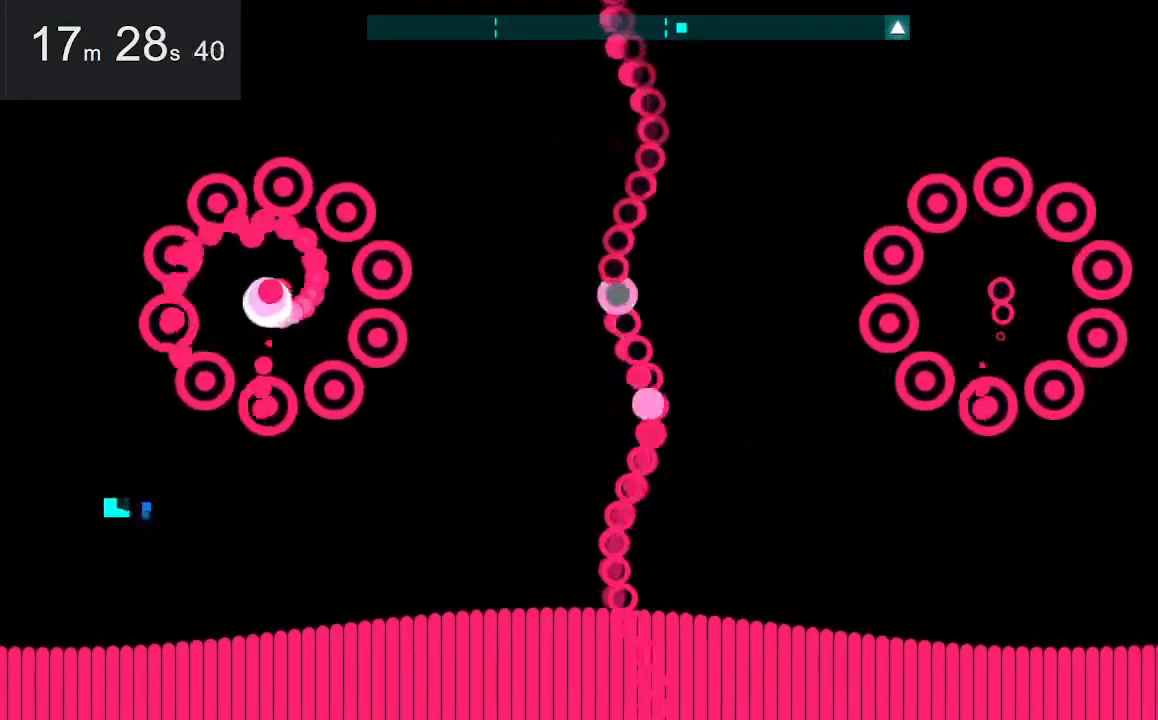
{"keys": [], "mouse": [], "events": [[233, "left", "up"]]}
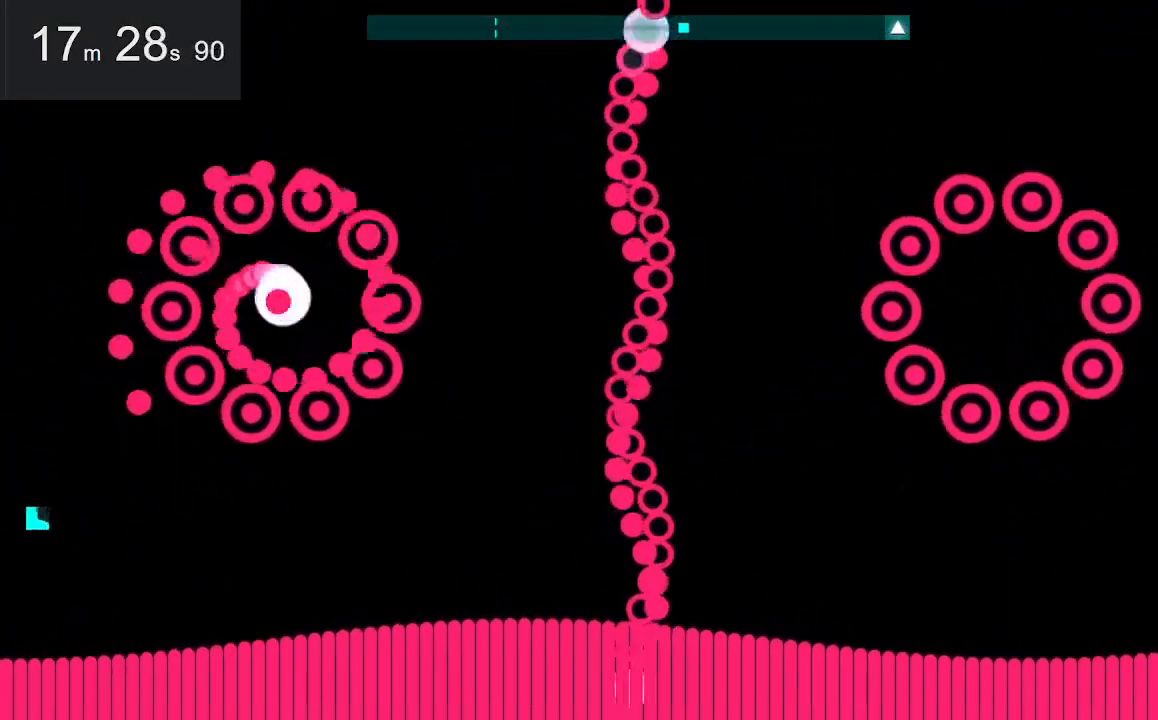
{"keys": [], "mouse": [], "events": [[217, "up", "down"], [500, "up", "up"]]}
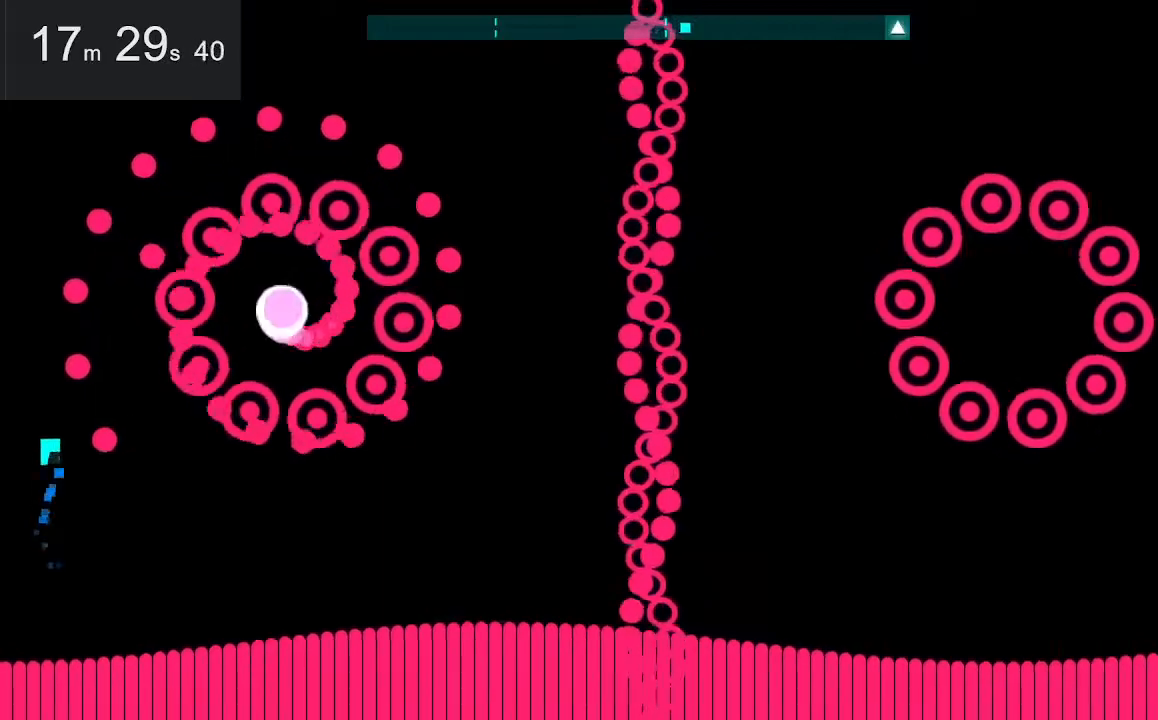
{"keys": [], "mouse": [], "events": []}
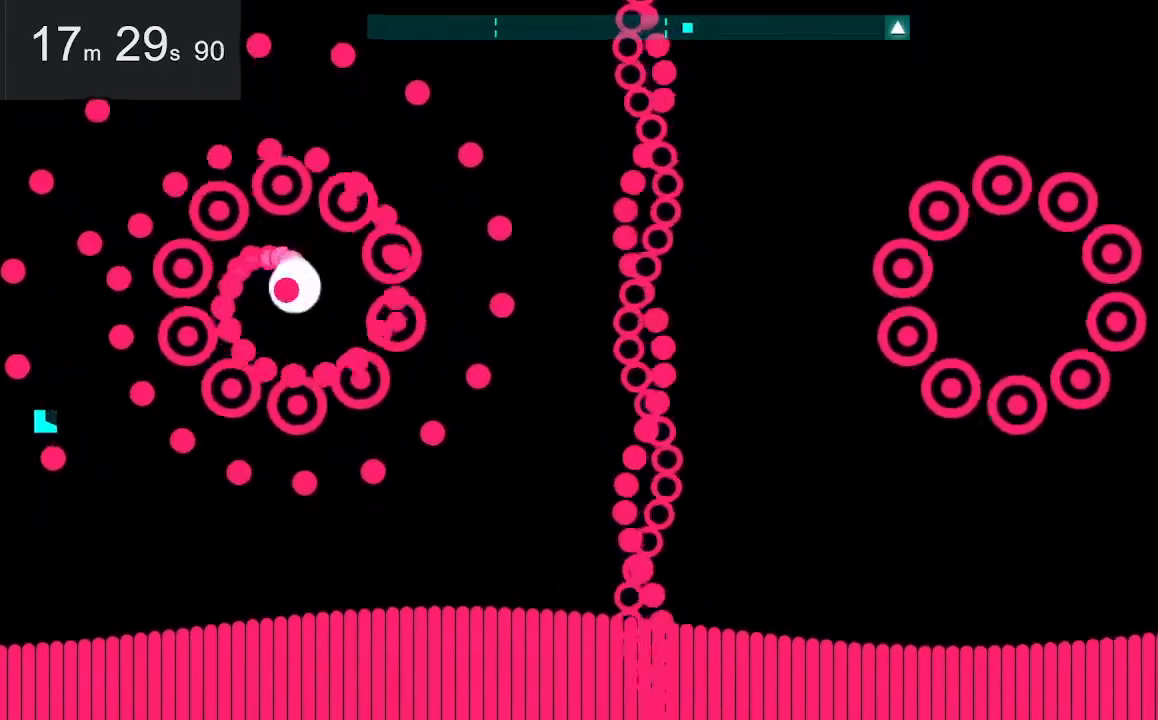
{"keys": [], "mouse": [], "events": []}
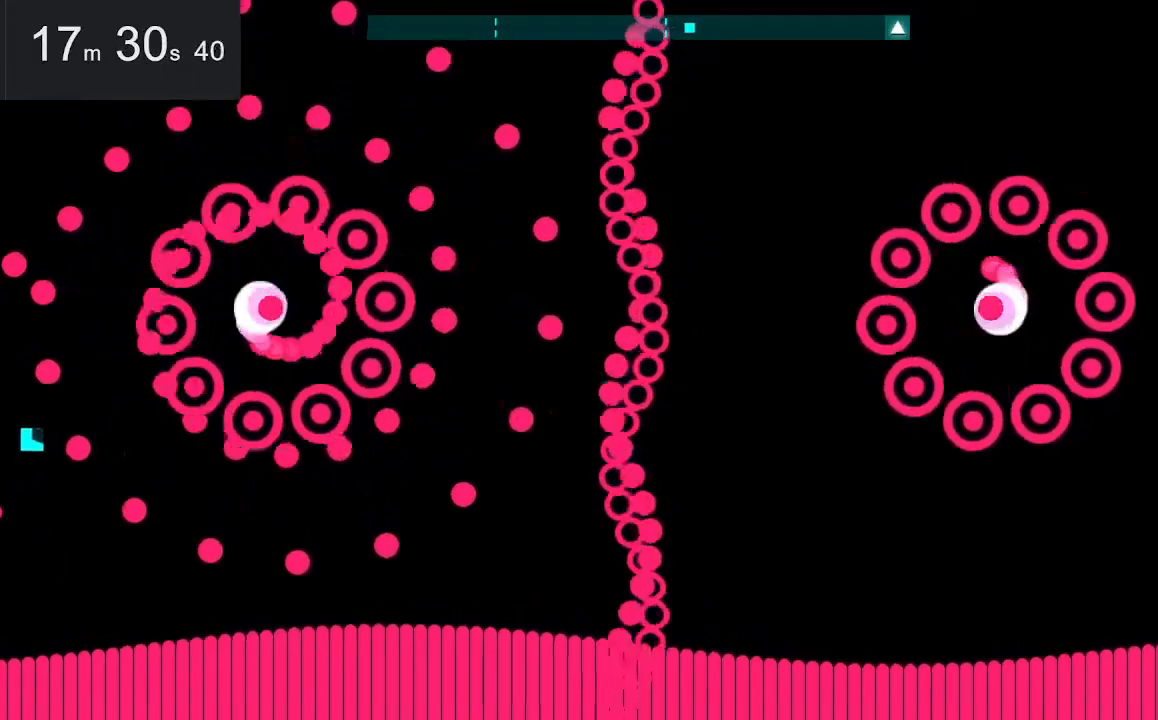
{"keys": [], "mouse": [], "events": []}
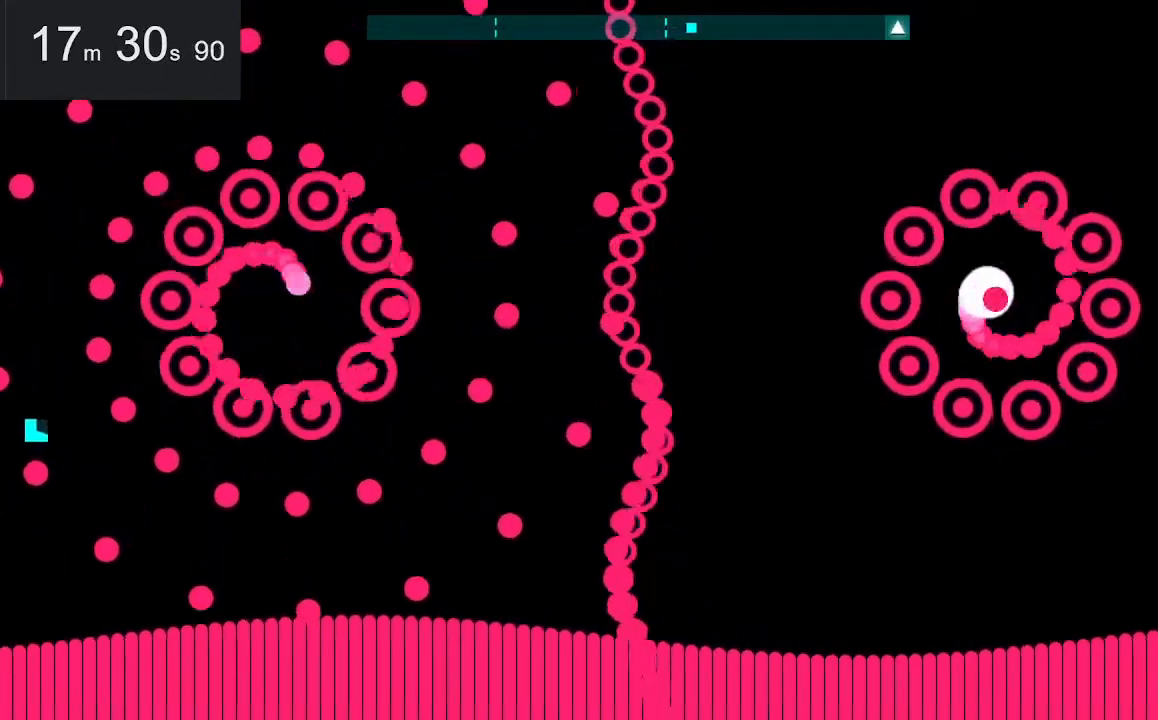
{"keys": [], "mouse": [], "events": []}
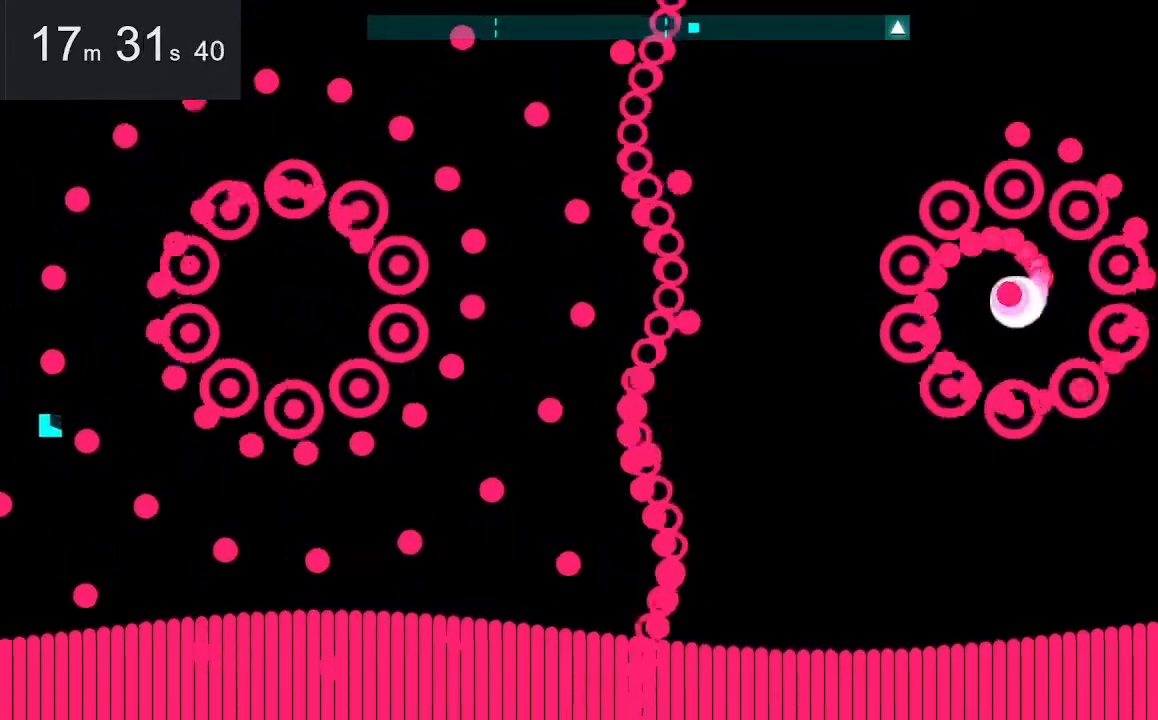
{"keys": [], "mouse": [], "events": []}
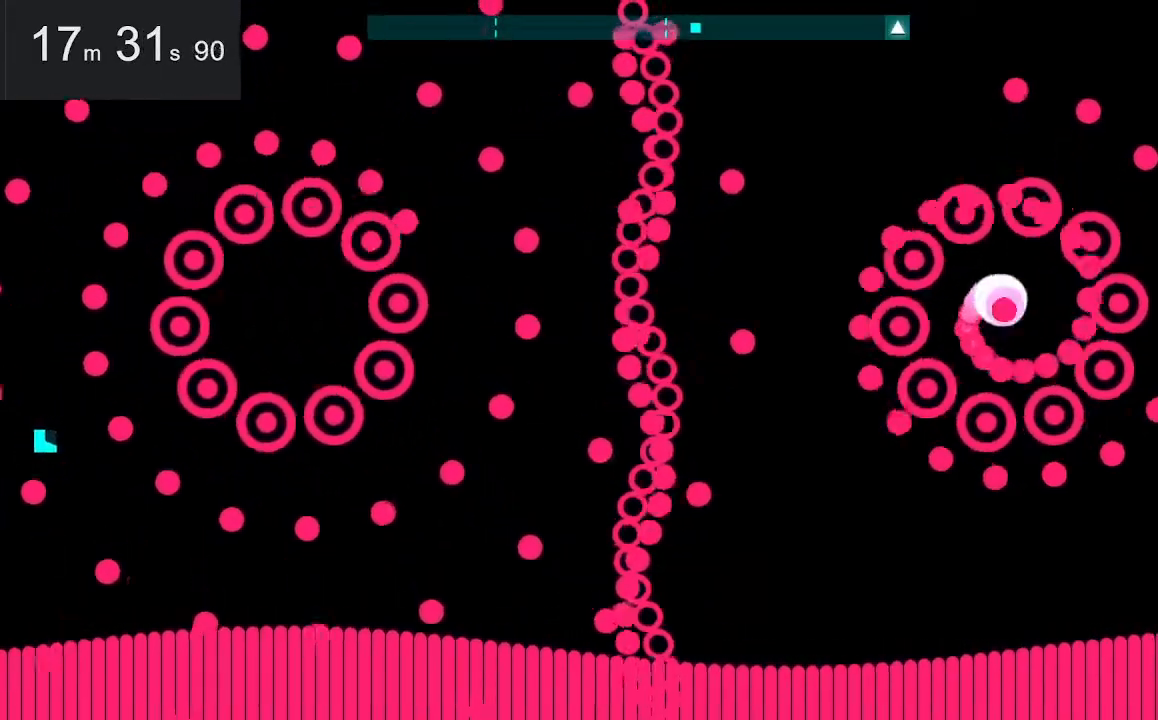
{"keys": [], "mouse": [], "events": [[300, "up", "down"], [350, "up", "up"]]}
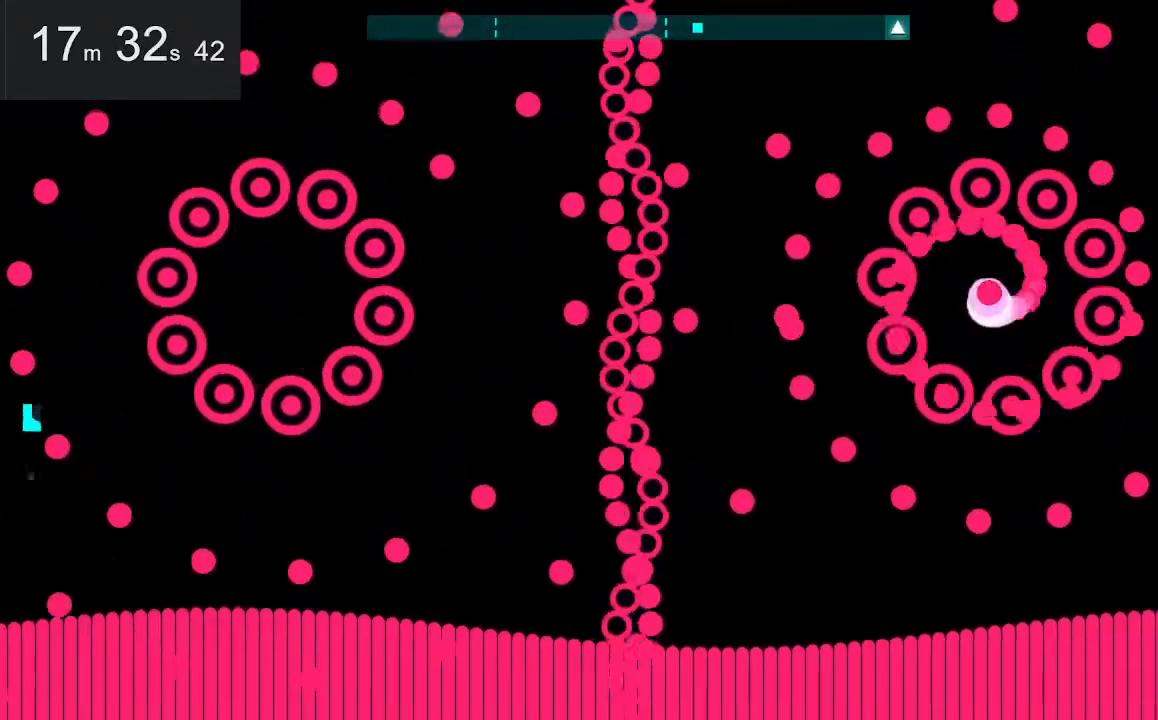
{"keys": [], "mouse": [], "events": []}
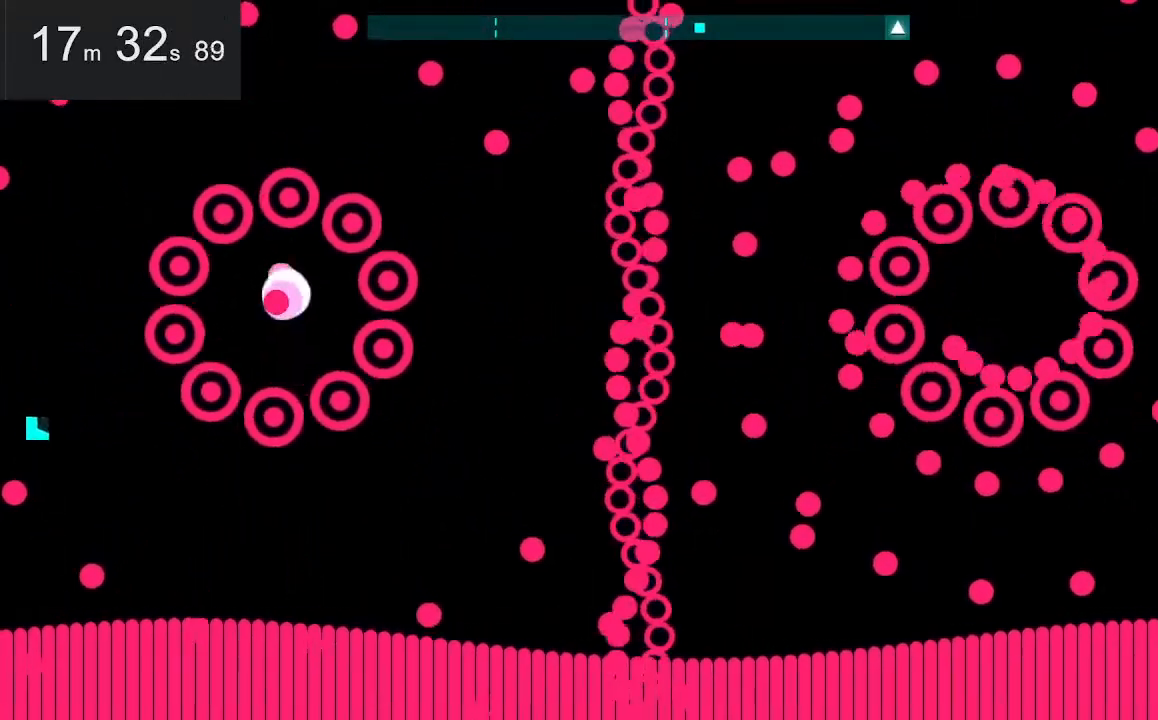
{"keys": [], "mouse": [], "events": []}
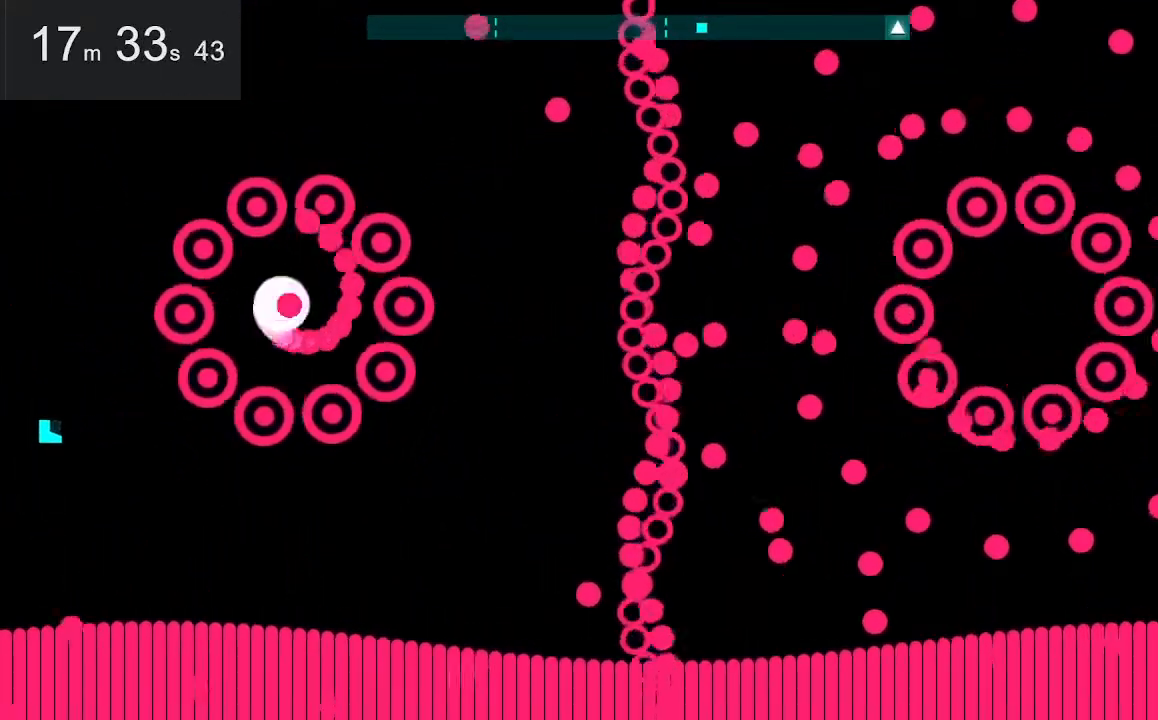
{"keys": [], "mouse": [], "events": []}
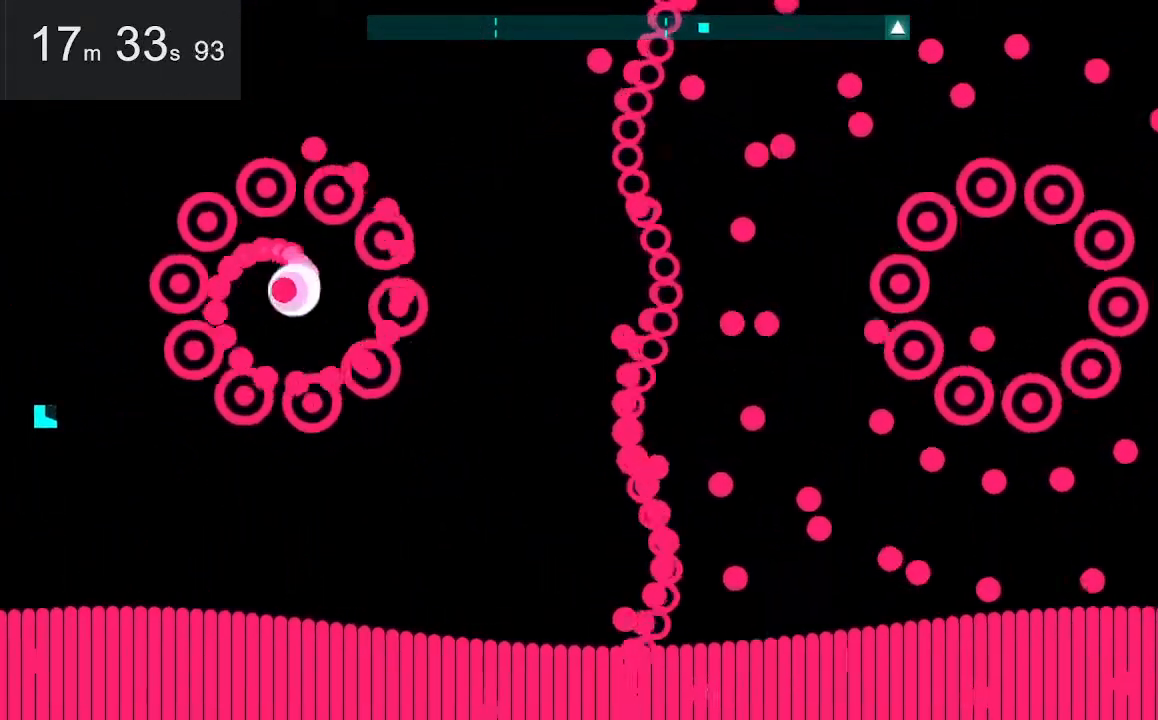
{"keys": [], "mouse": [], "events": []}
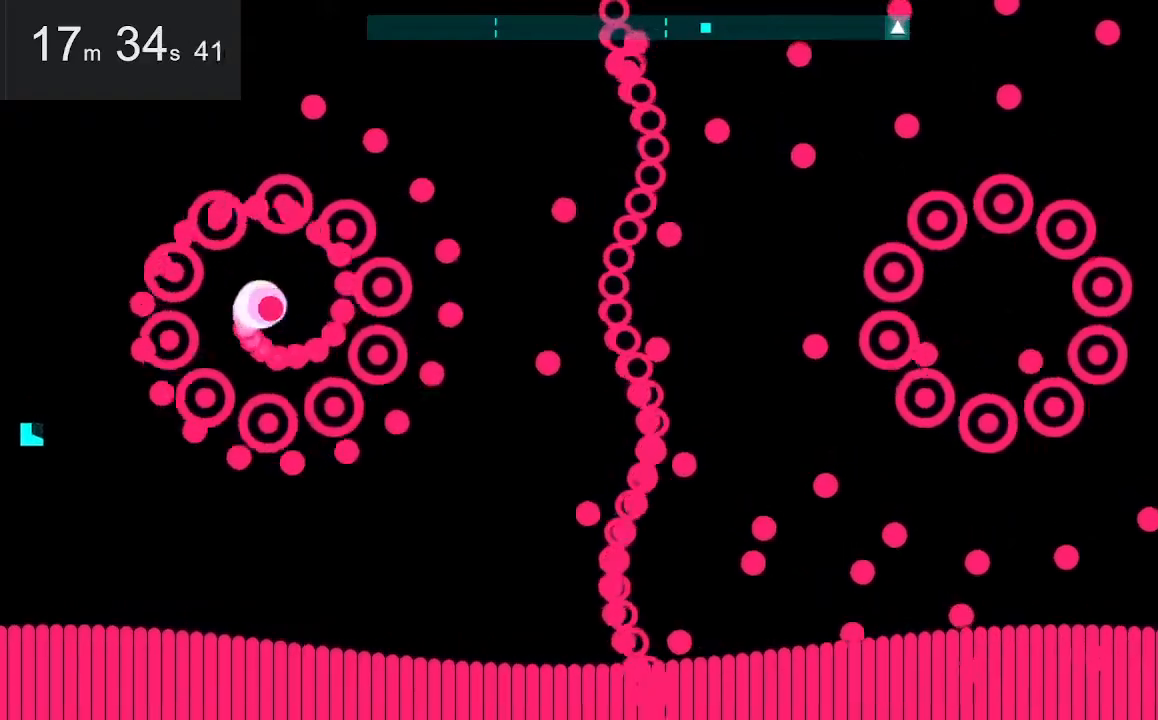
{"keys": [], "mouse": [], "events": []}
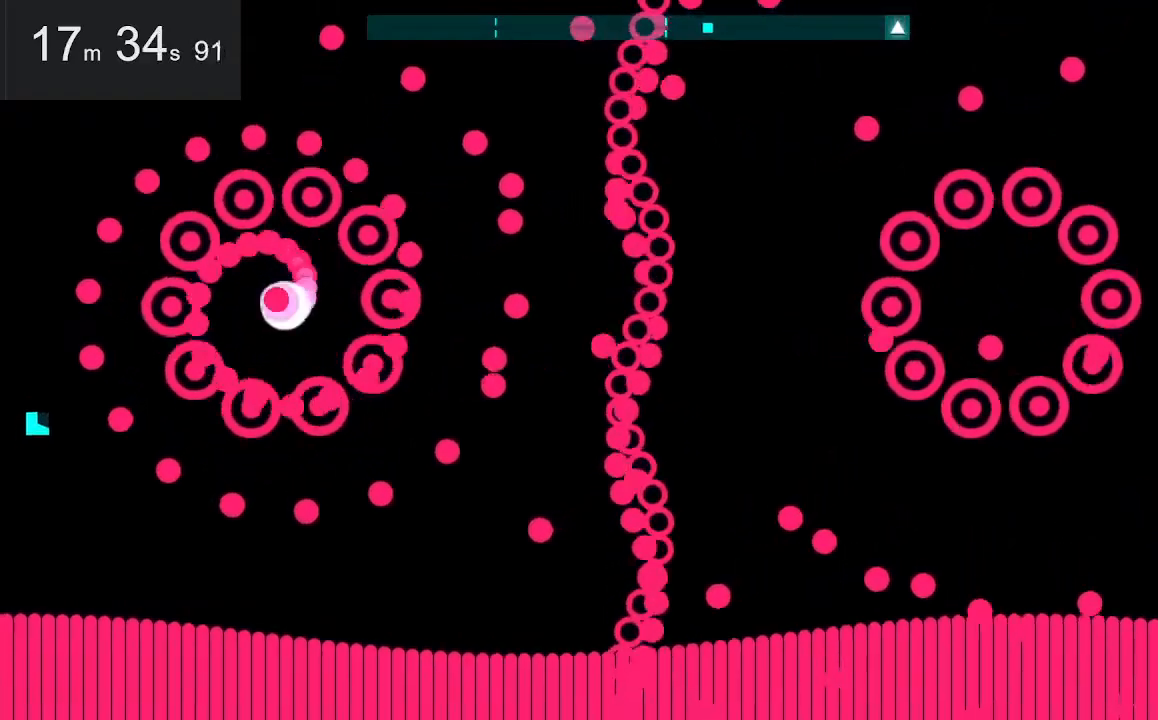
{"keys": [], "mouse": [], "events": []}
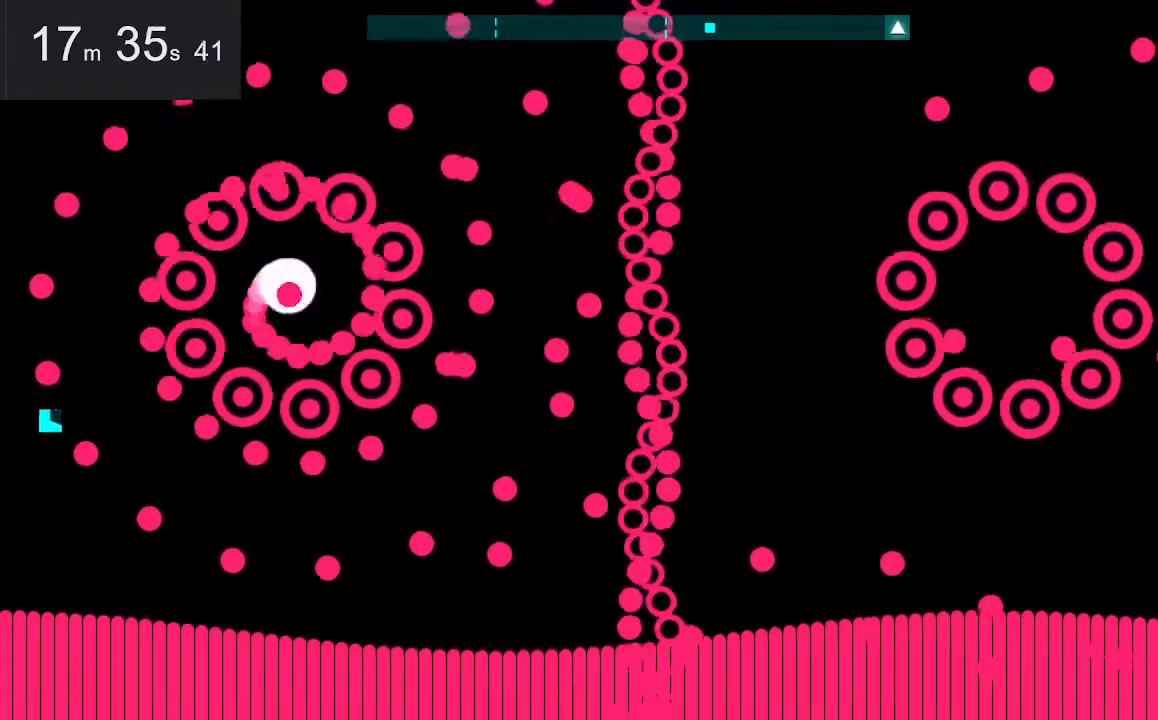
{"keys": [], "mouse": [], "events": []}
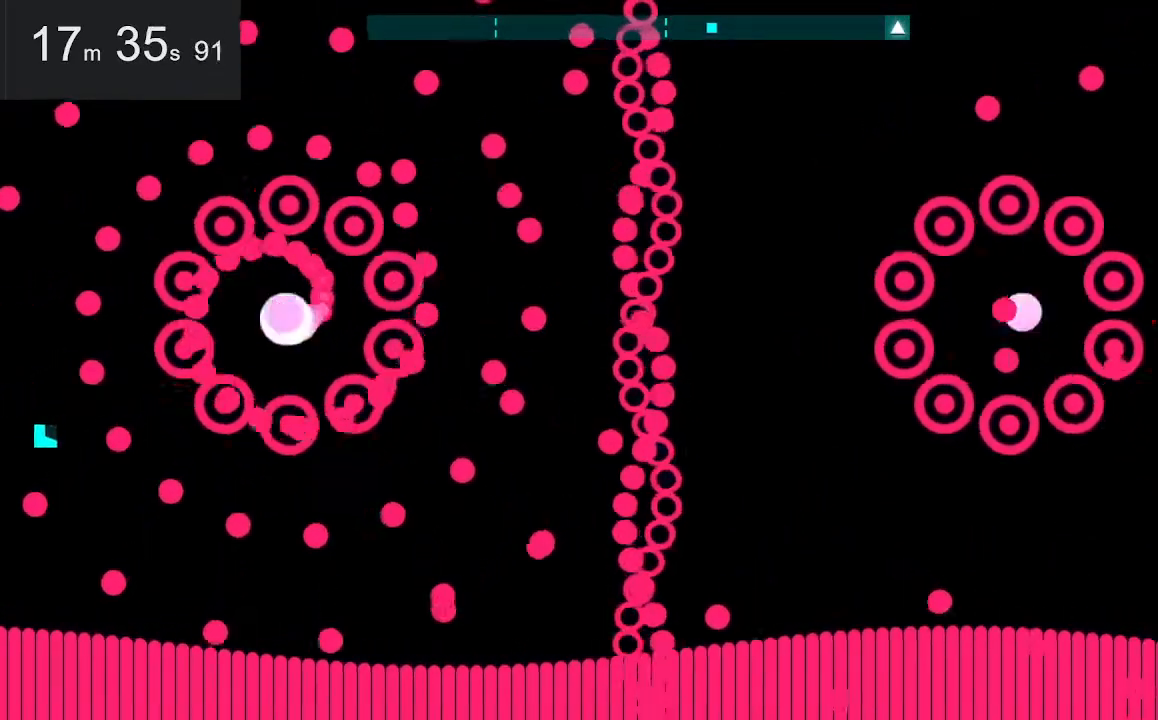
{"keys": [], "mouse": [], "events": []}
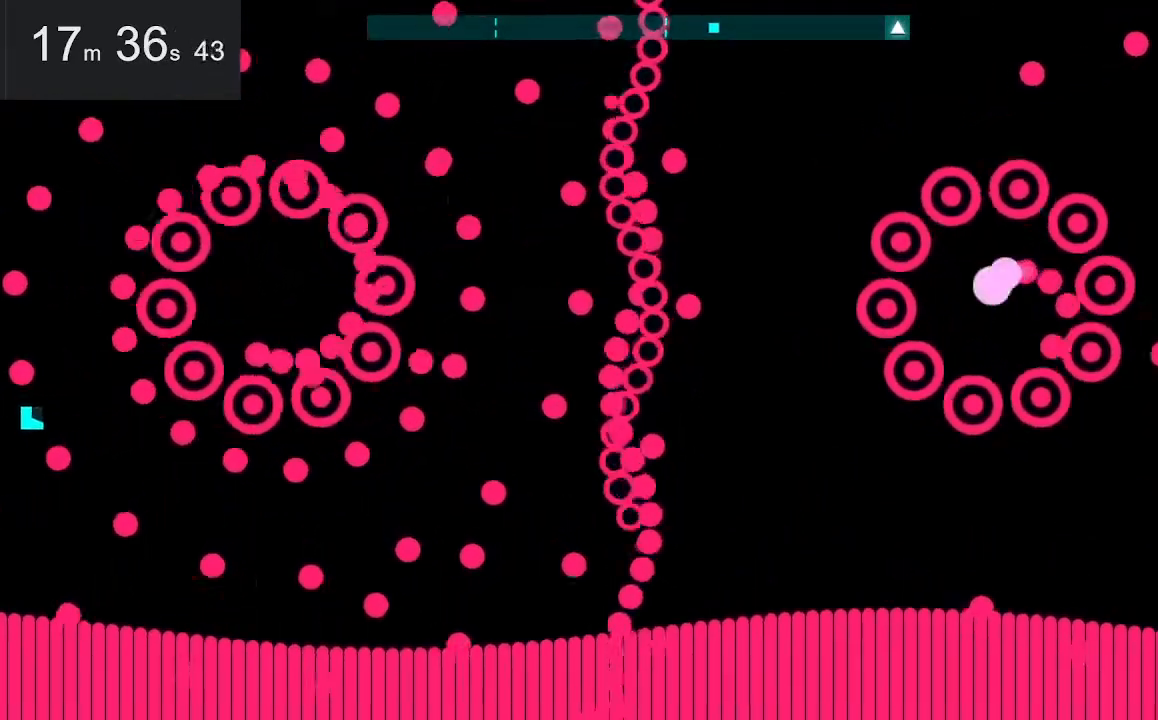
{"keys": [], "mouse": [], "events": []}
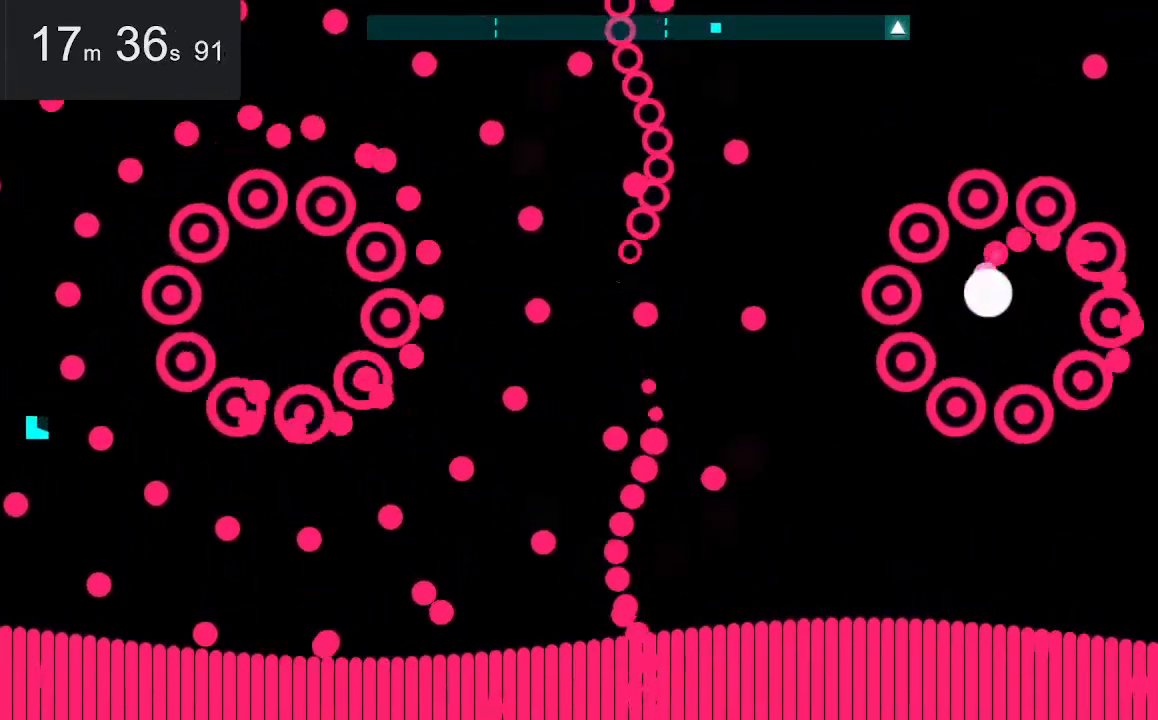
{"keys": [], "mouse": [], "events": []}
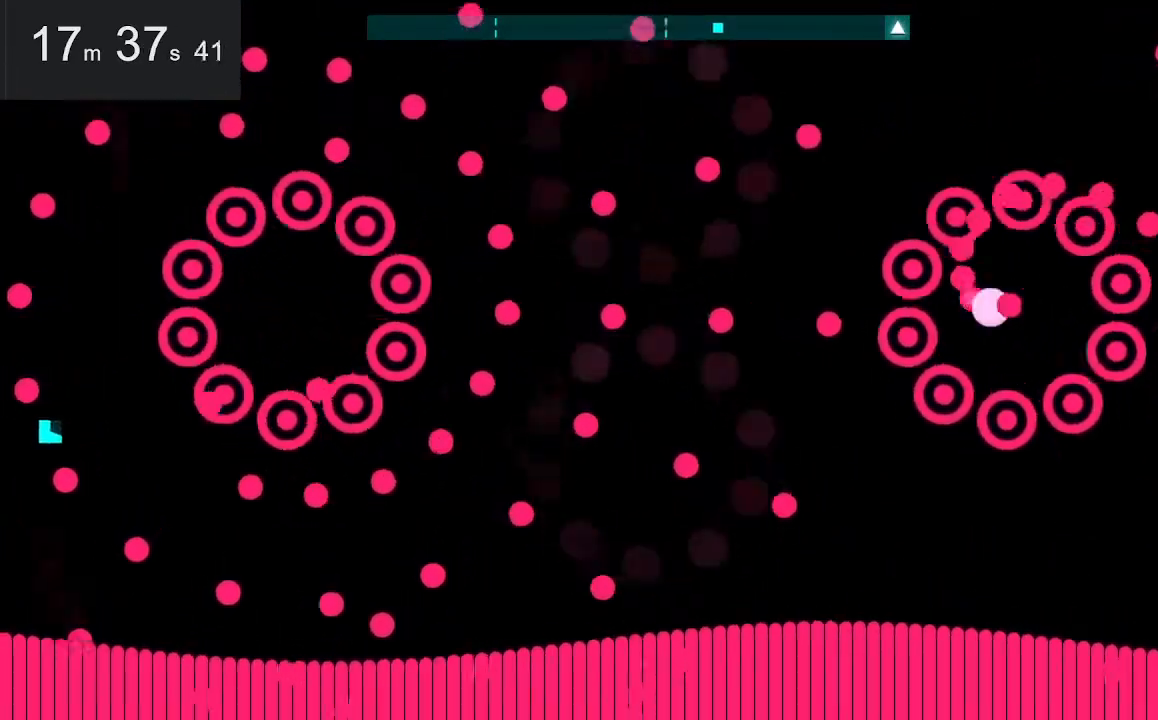
{"keys": ["down", "right"], "mouse": [], "events": [[400, "down", "down"], [500, "right", "down"]]}
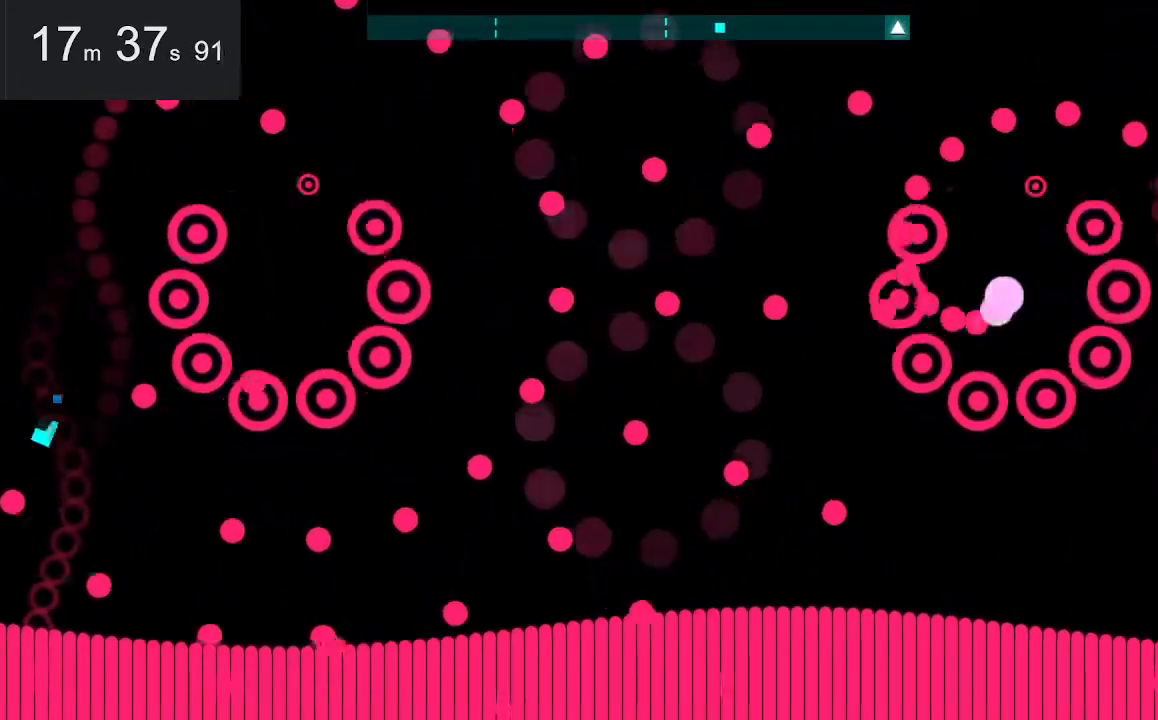
{"keys": ["right"], "mouse": [], "events": [[233, "down", "up"]]}
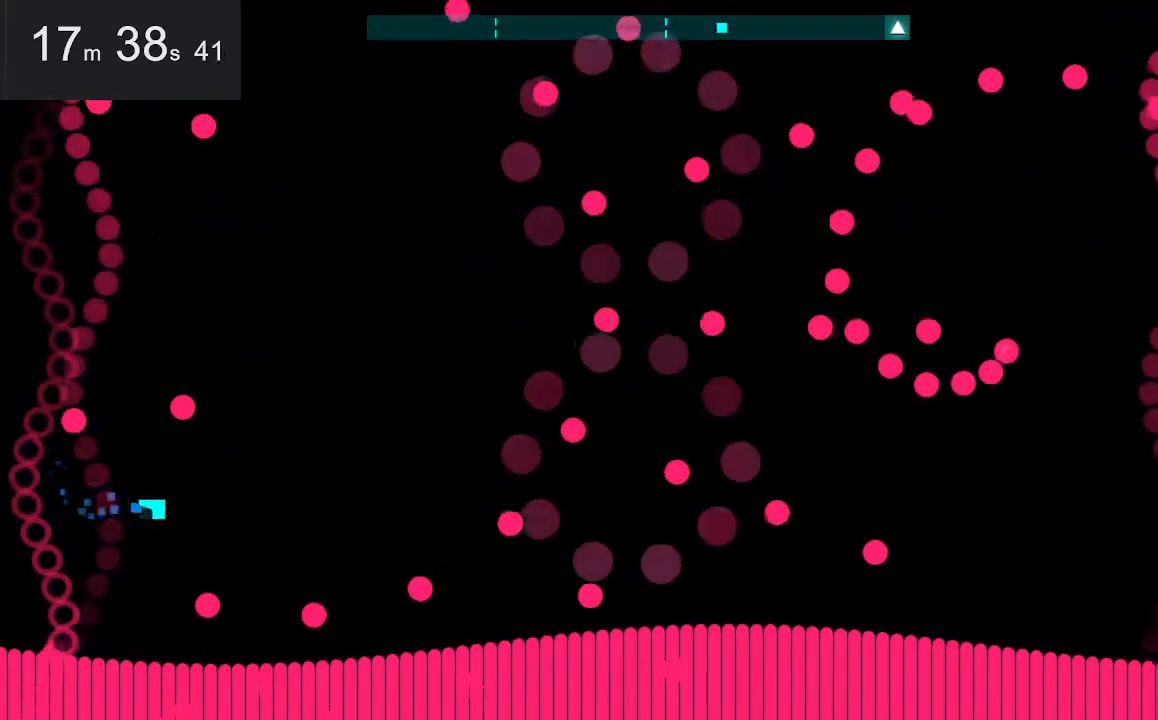
{"keys": ["up"], "mouse": [], "events": [[400, "right", "up"], [450, "up", "down"]]}
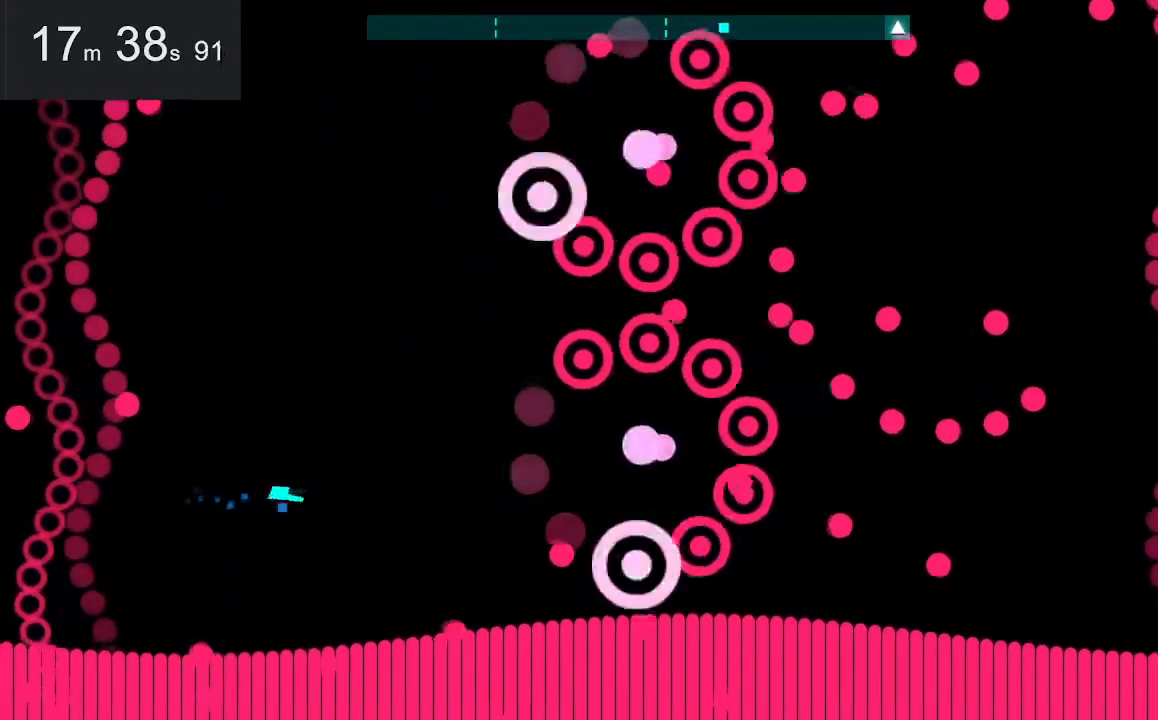
{"keys": ["left", "up"], "mouse": [], "events": [[367, "left", "down"]]}
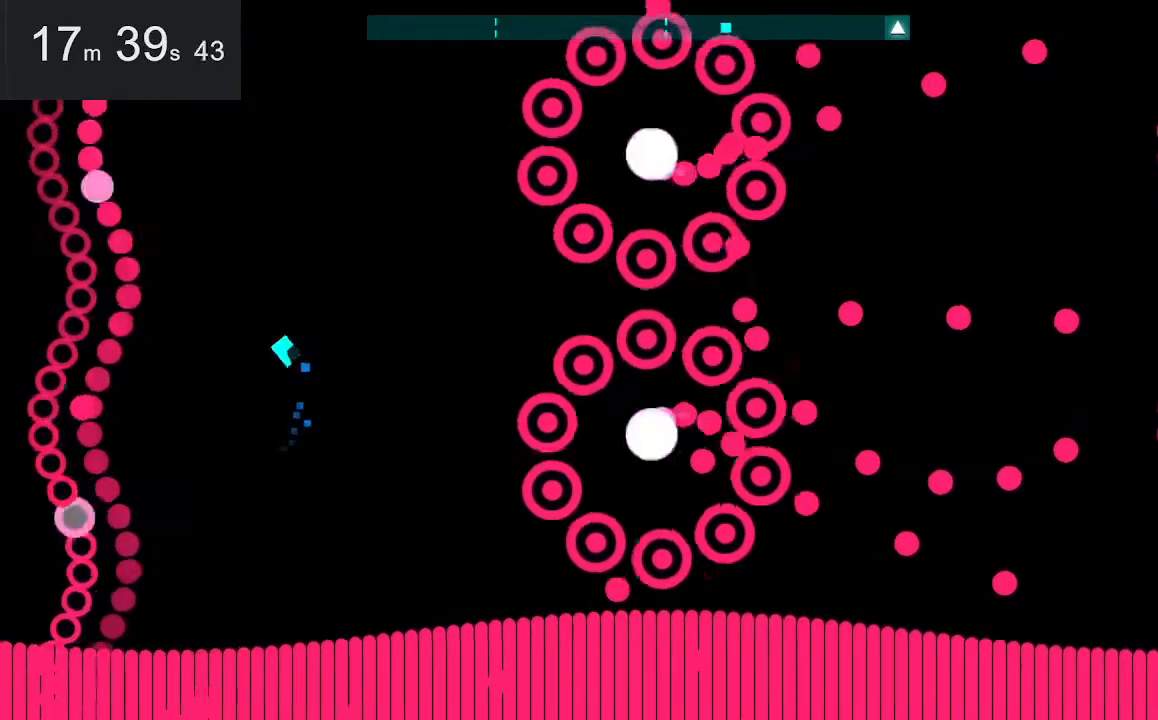
{"keys": [], "mouse": [], "events": [[200, "left", "up"], [200, "up", "up"]]}